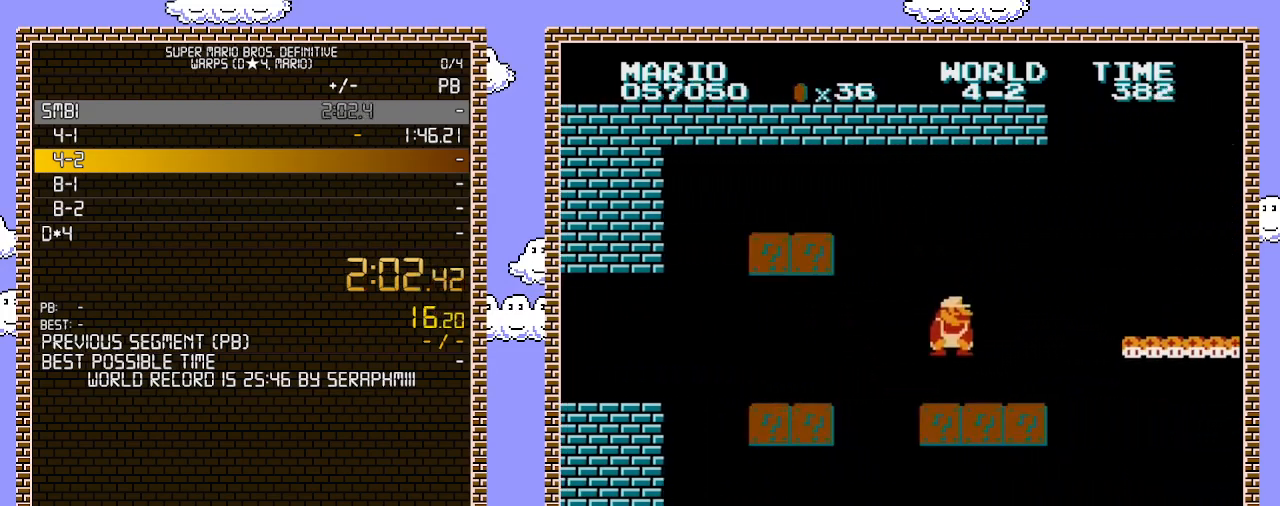
Gameplay with a controller (Nintendo layout); each line is a JSON object with the inputs held at the frame after it. "events" lists button and stick changes between this image and that frame as [ms after this image, input, new state], when the widget could be followed in between. Not read: L3 R3.
{"buttons": ["B", "DPAD_RIGHT"], "events": [[350, "A", "down"], [500, "A", "up"]]}
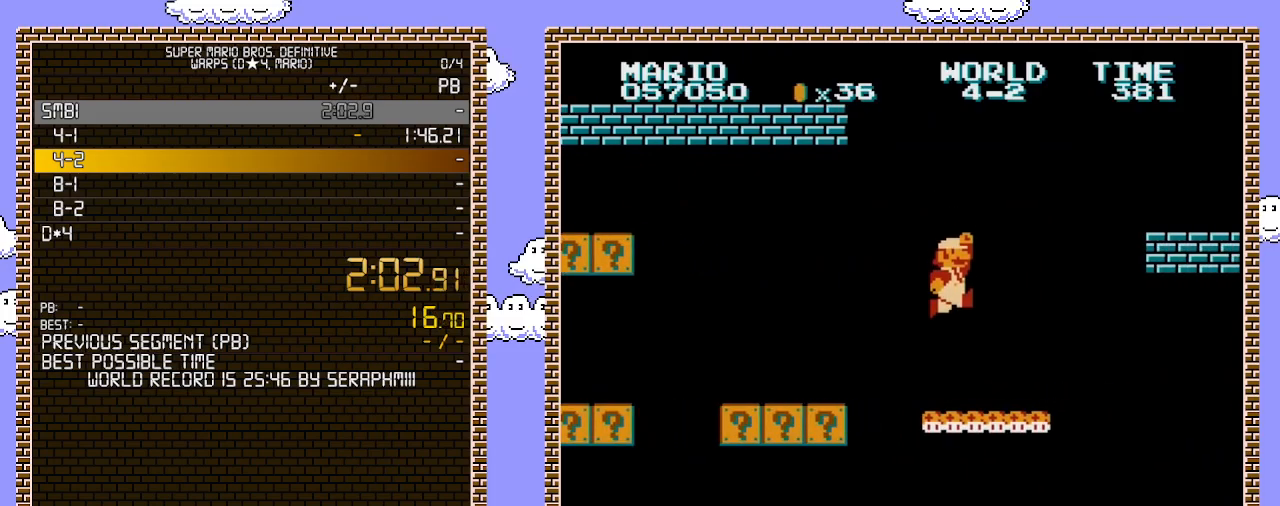
{"buttons": ["B", "DPAD_DOWN"], "events": [[467, "DPAD_DOWN", "down"], [467, "DPAD_RIGHT", "up"]]}
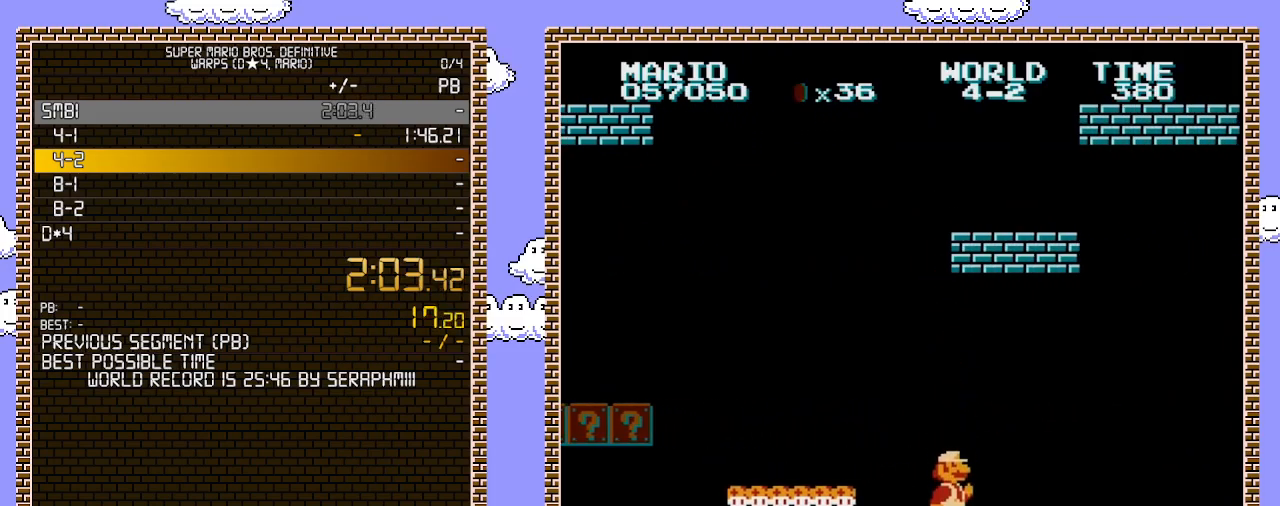
{"buttons": ["B", "DPAD_RIGHT"], "events": [[67, "A", "down"], [133, "DPAD_RIGHT", "down"], [167, "DPAD_DOWN", "up"], [250, "A", "up"]]}
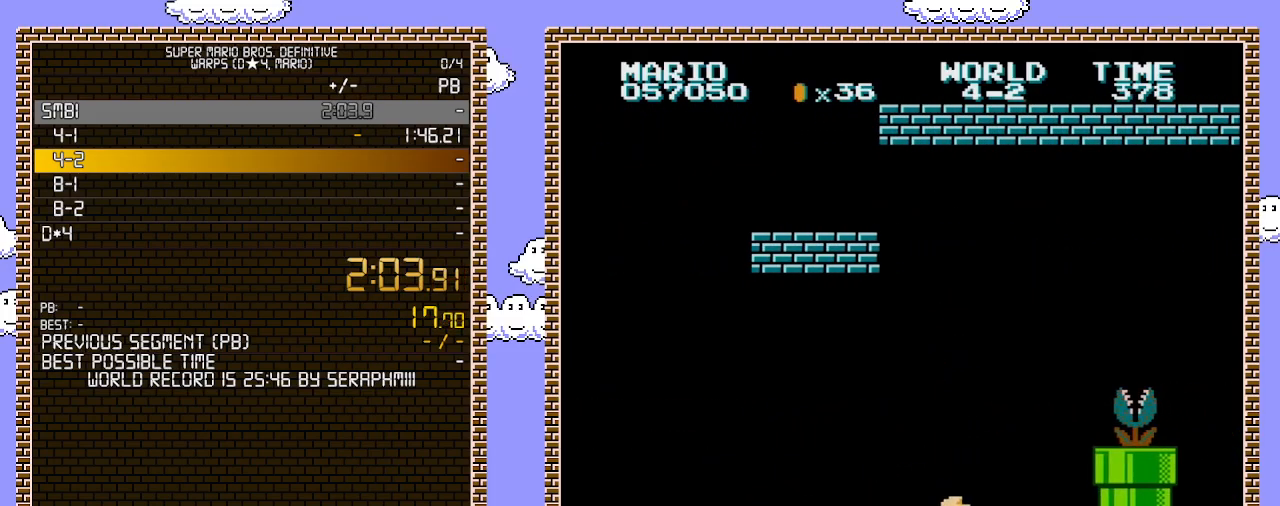
{"buttons": ["B", "DPAD_RIGHT"], "events": [[250, "A", "down"], [283, "B", "up"], [450, "A", "up"], [450, "B", "down"]]}
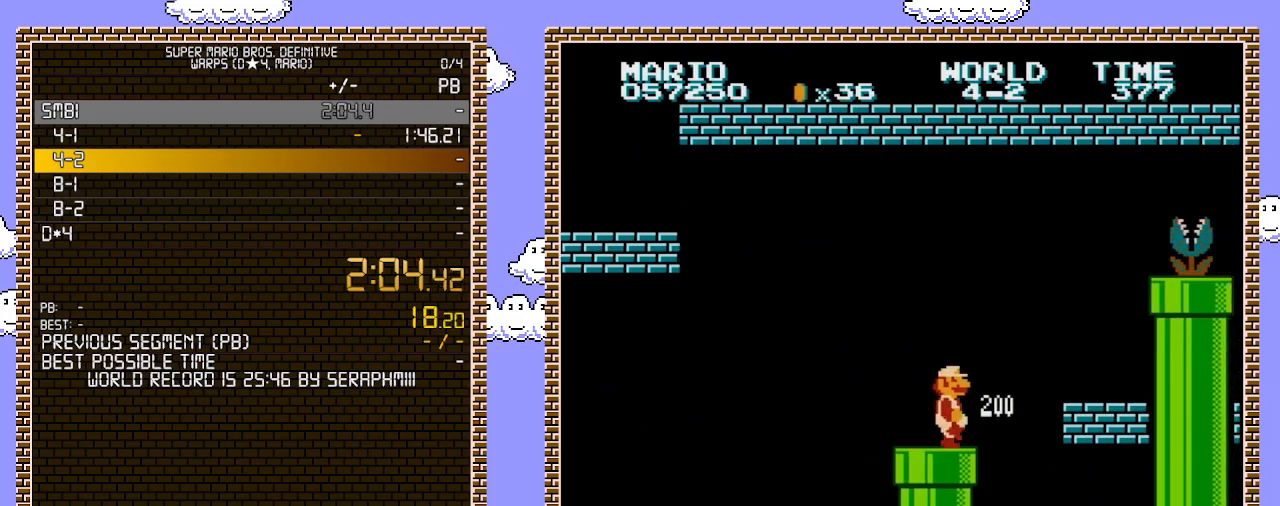
{"buttons": ["A", "DPAD_RIGHT"], "events": [[283, "A", "down"], [317, "B", "up"]]}
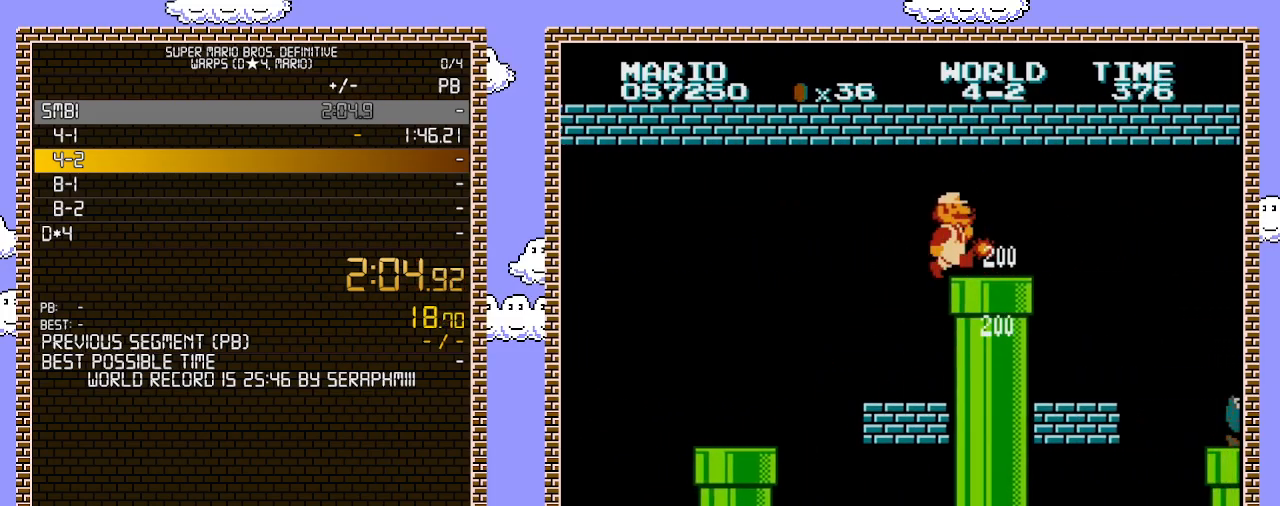
{"buttons": ["A", "B", "DPAD_LEFT"], "events": [[67, "B", "down"], [100, "A", "up"], [150, "B", "up"], [217, "B", "down"], [350, "A", "down"], [433, "DPAD_LEFT", "down"], [433, "DPAD_RIGHT", "up"]]}
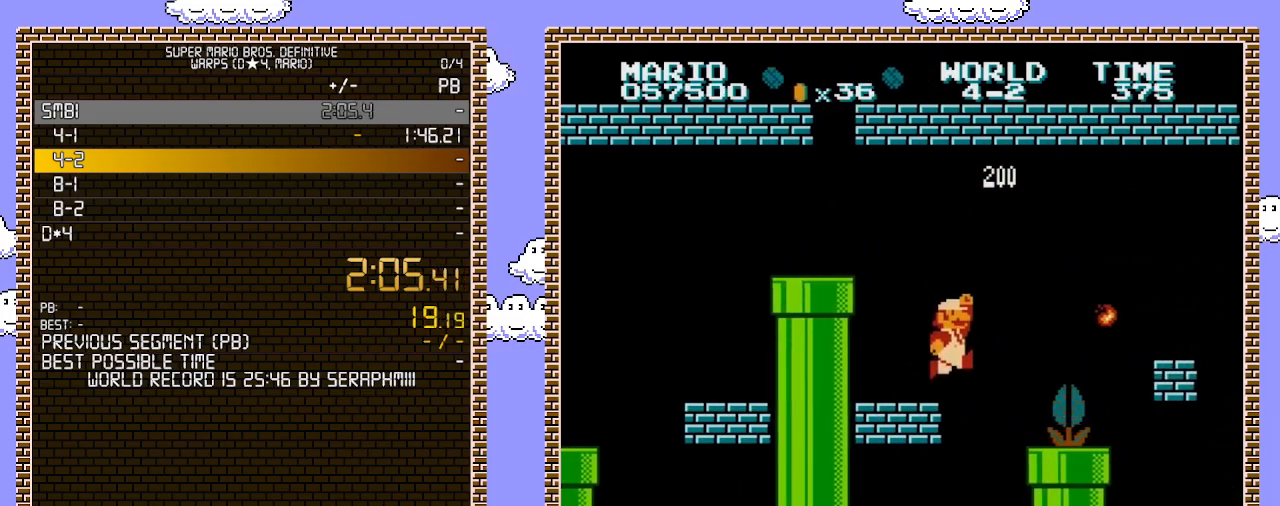
{"buttons": [], "events": [[33, "A", "up"], [33, "B", "up"], [350, "DPAD_LEFT", "up"]]}
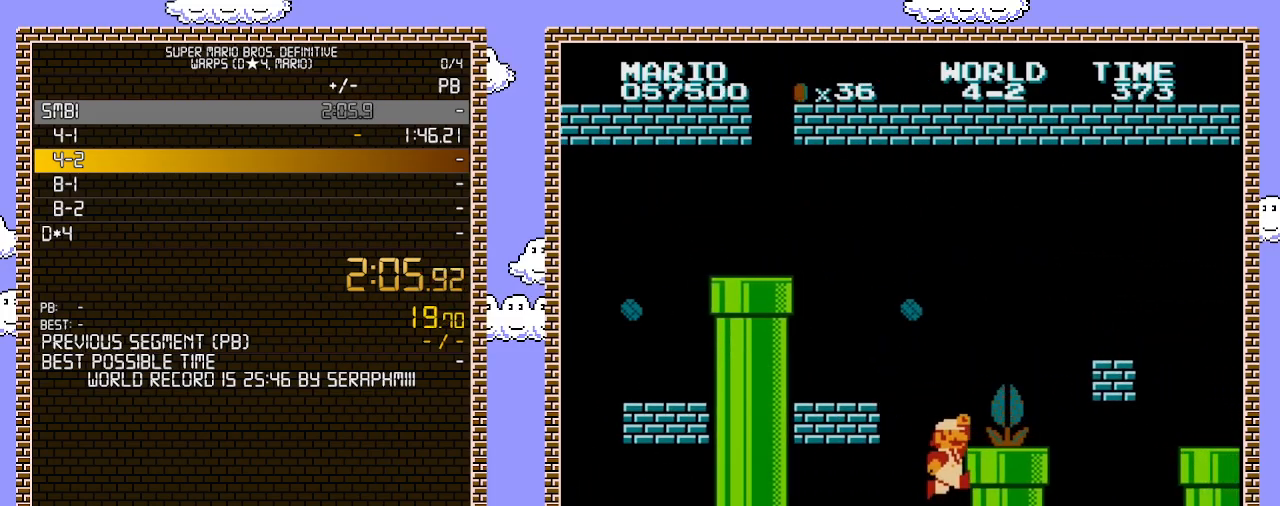
{"buttons": ["DPAD_RIGHT"], "events": [[133, "A", "down"], [283, "B", "down"], [417, "A", "up"], [417, "DPAD_RIGHT", "down"], [467, "B", "up"]]}
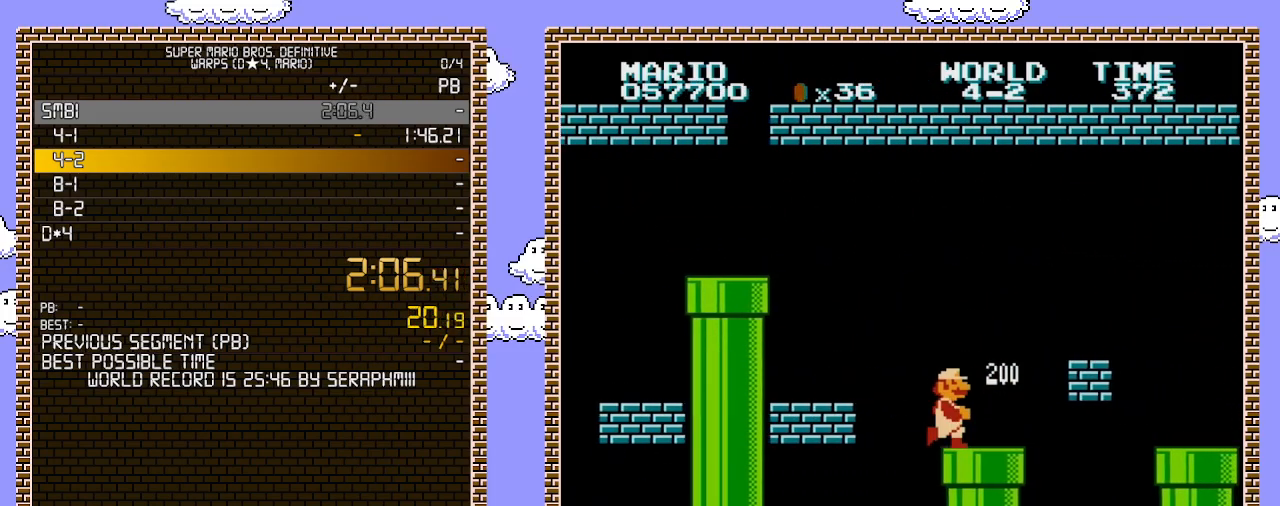
{"buttons": [], "events": [[167, "DPAD_RIGHT", "up"], [317, "DPAD_RIGHT", "down"], [467, "DPAD_RIGHT", "up"]]}
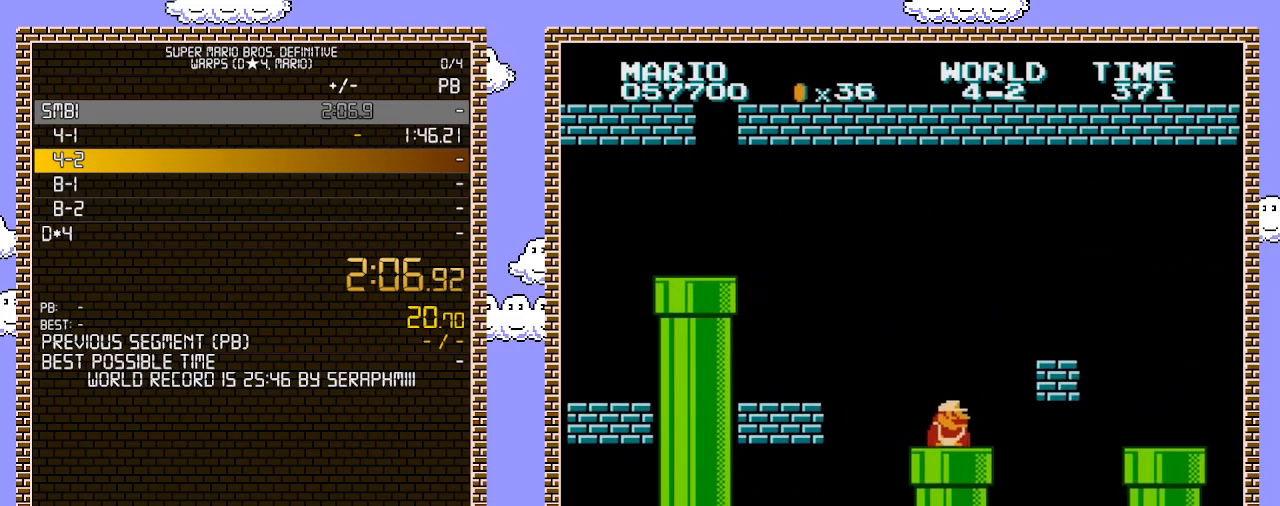
{"buttons": [], "events": [[167, "DPAD_DOWN", "down"], [433, "DPAD_DOWN", "up"]]}
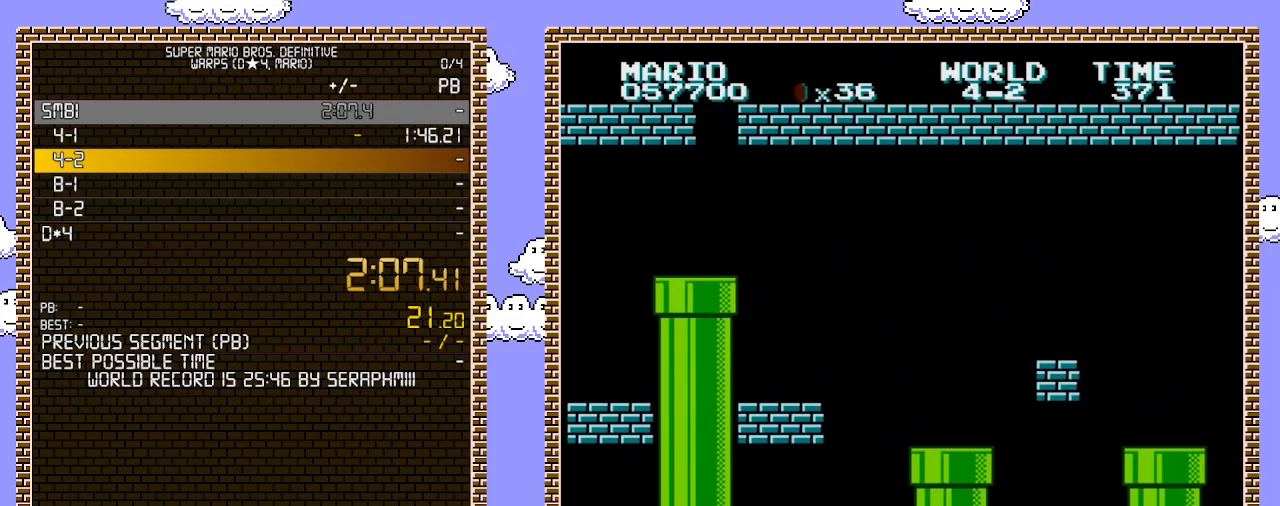
{"buttons": [], "events": []}
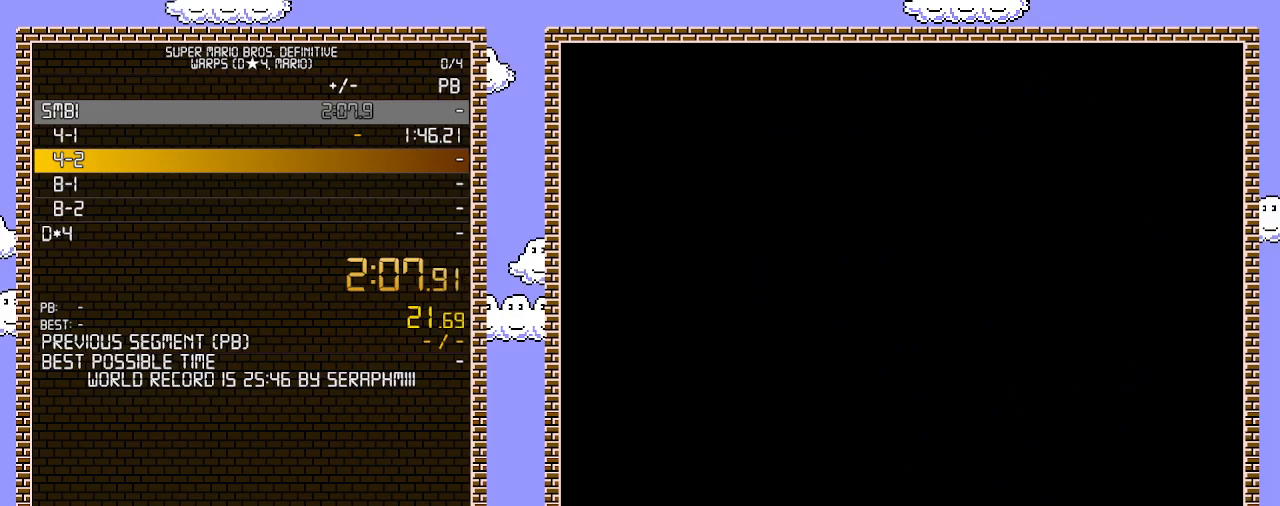
{"buttons": ["B", "DPAD_RIGHT"], "events": [[33, "B", "down"], [33, "DPAD_RIGHT", "down"]]}
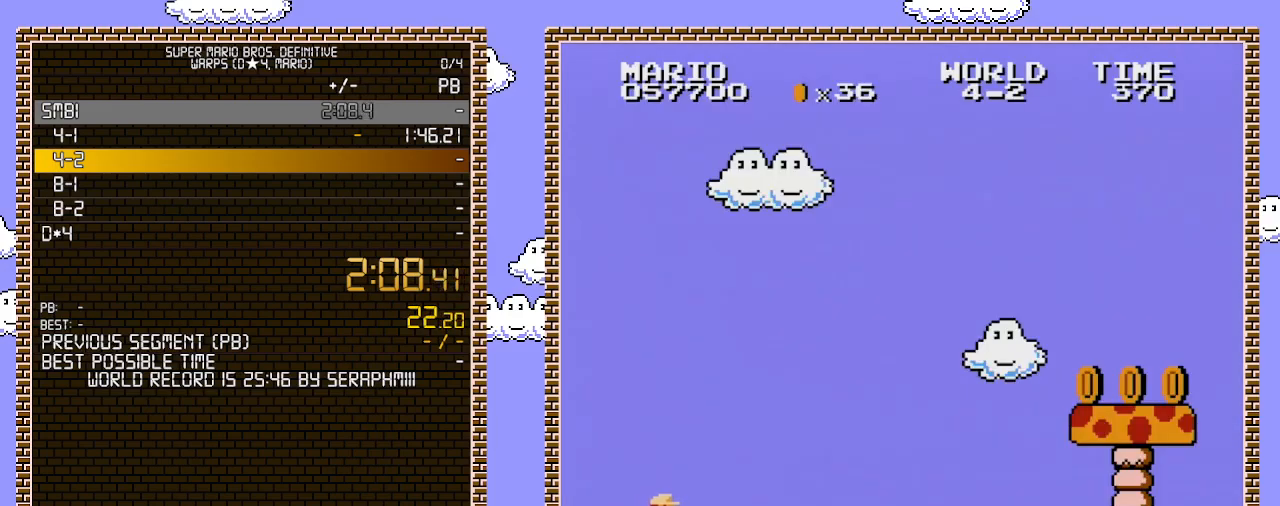
{"buttons": ["B", "DPAD_RIGHT"], "events": []}
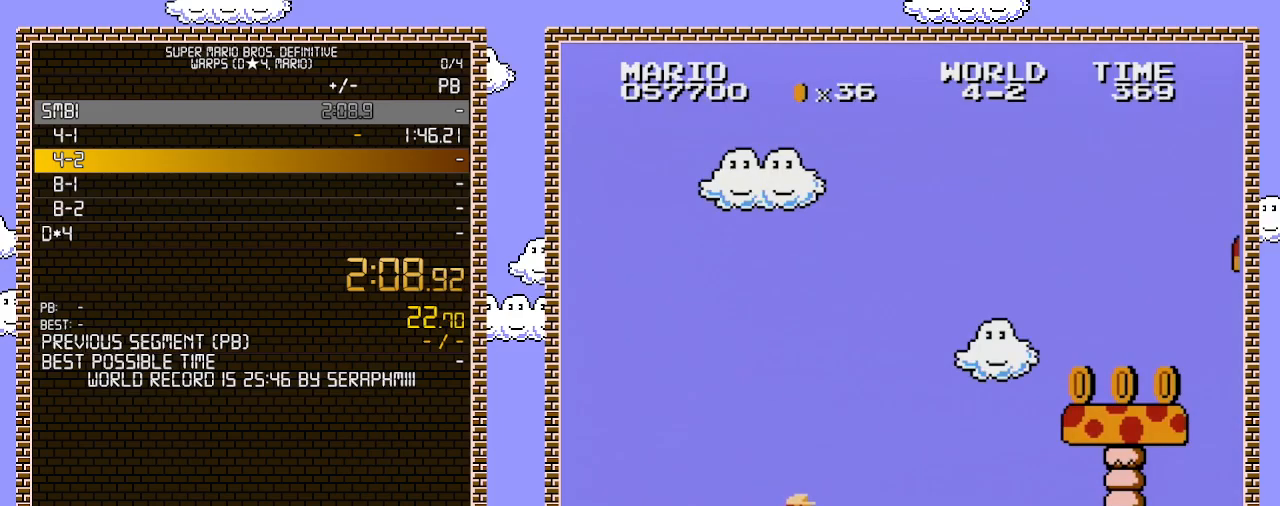
{"buttons": ["B", "DPAD_RIGHT"], "events": []}
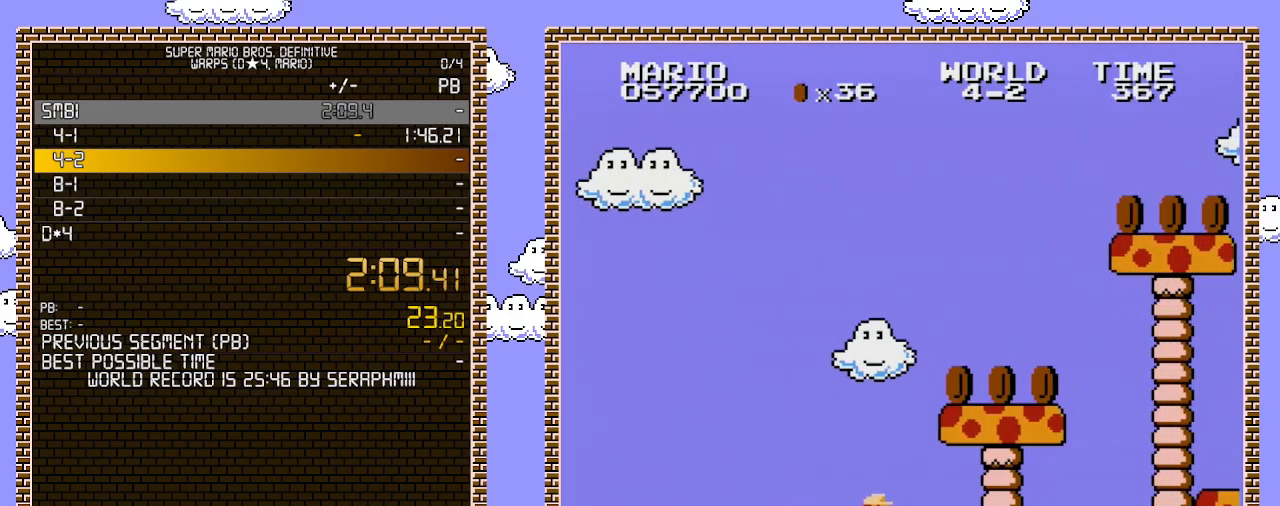
{"buttons": ["B", "DPAD_RIGHT"], "events": []}
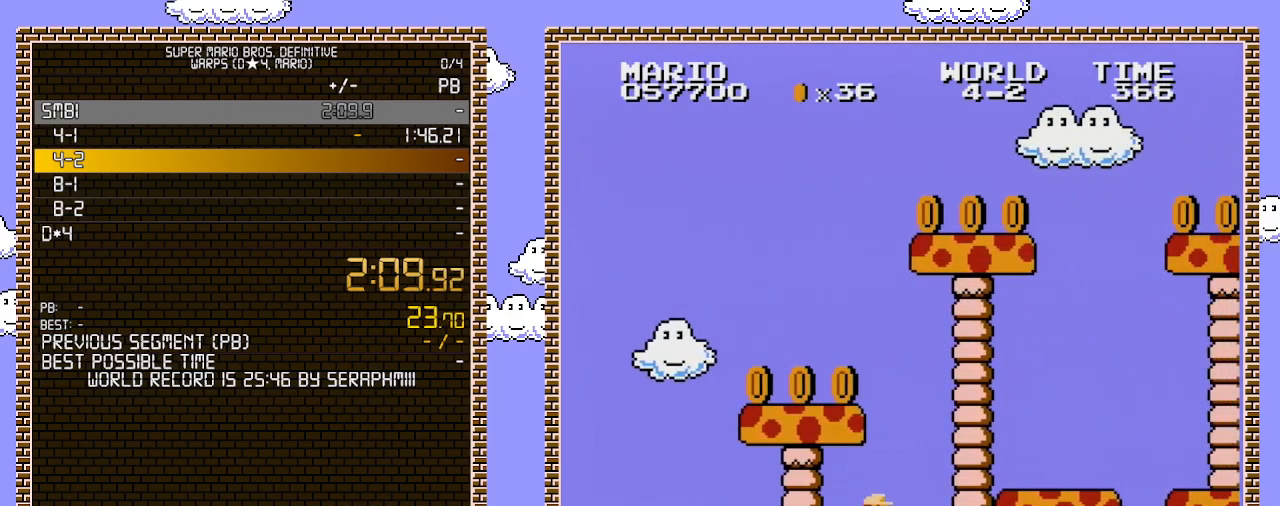
{"buttons": ["B", "DPAD_RIGHT"], "events": [[250, "A", "down"], [383, "A", "up"]]}
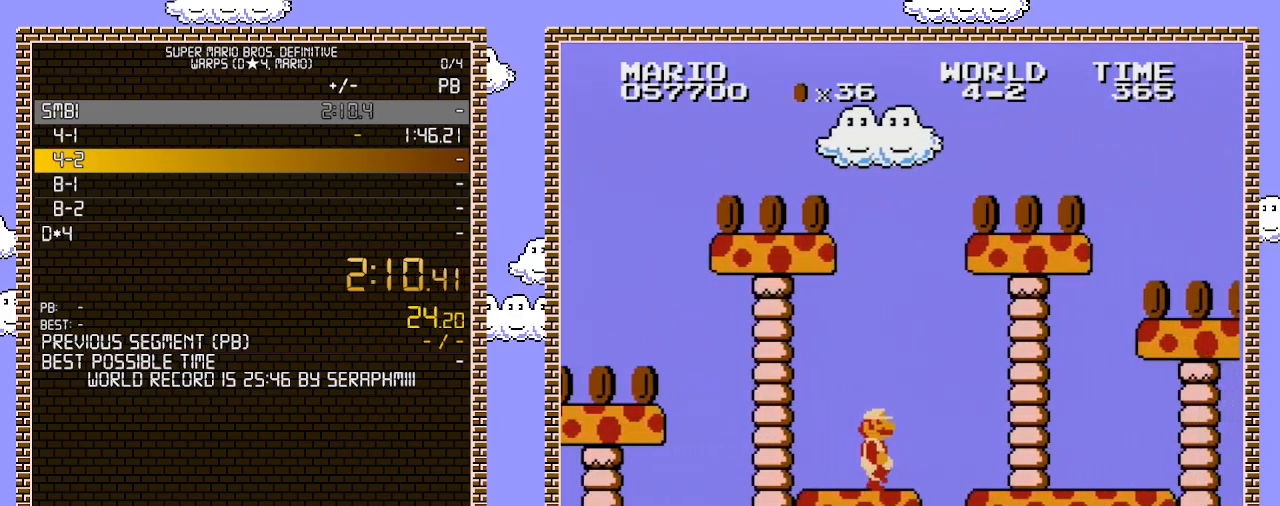
{"buttons": ["B", "DPAD_RIGHT"], "events": []}
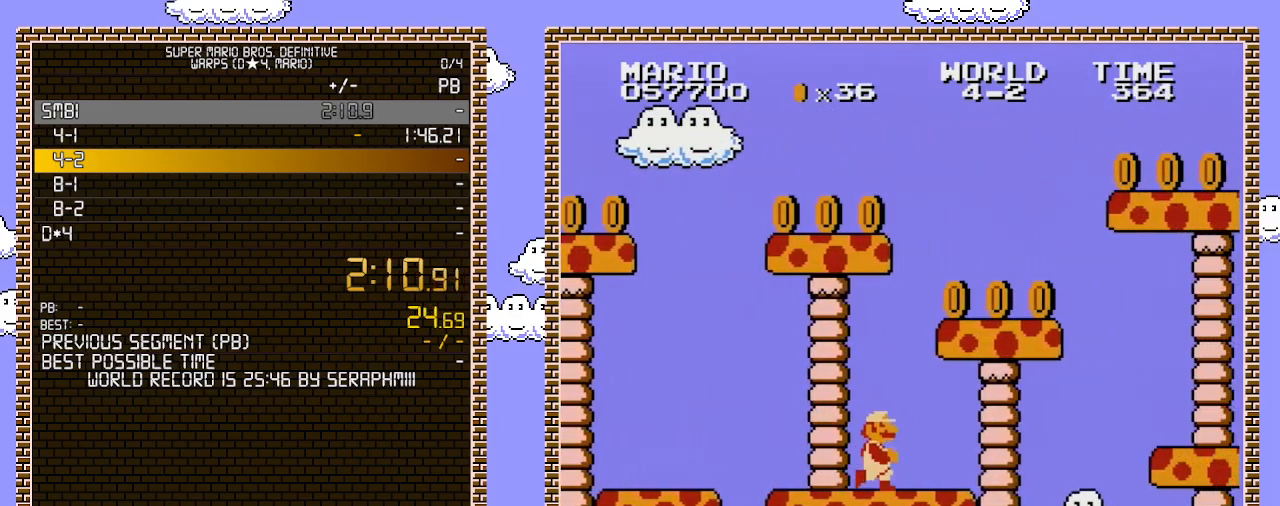
{"buttons": ["B", "DPAD_RIGHT"], "events": []}
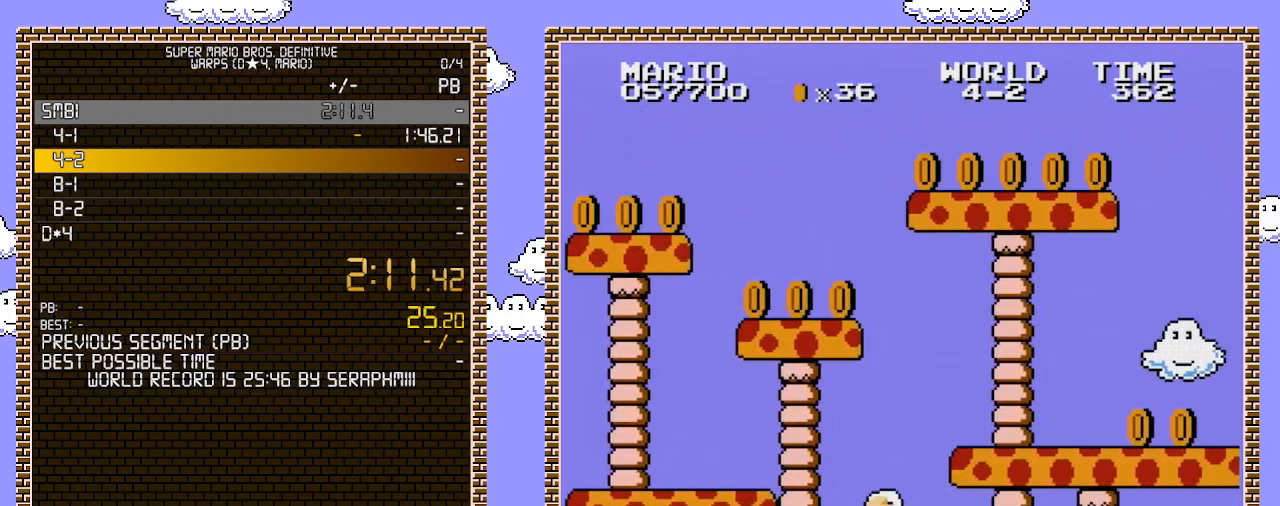
{"buttons": ["A", "B", "DPAD_RIGHT"], "events": [[467, "A", "down"]]}
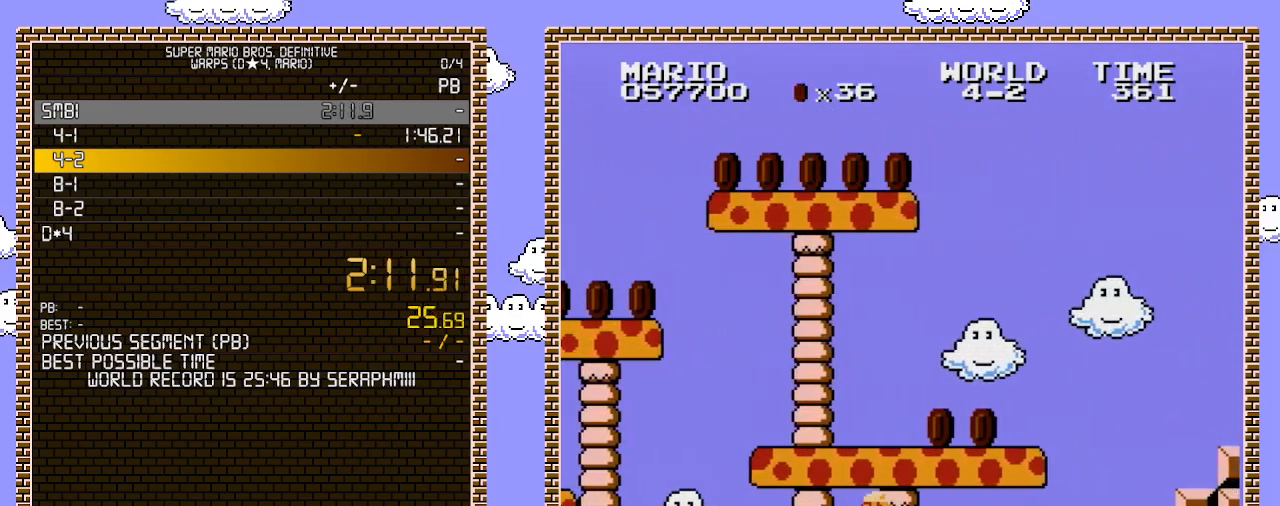
{"buttons": ["B", "DPAD_RIGHT"], "events": [[100, "A", "up"], [167, "A", "down"], [283, "A", "up"]]}
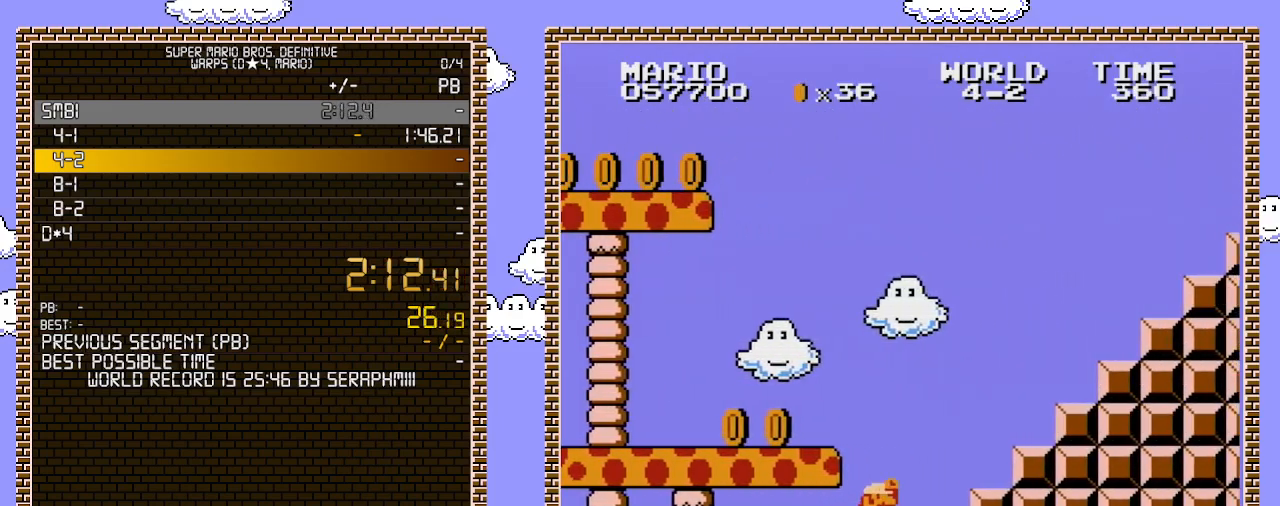
{"buttons": ["A", "B", "DPAD_RIGHT"], "events": [[217, "A", "down"]]}
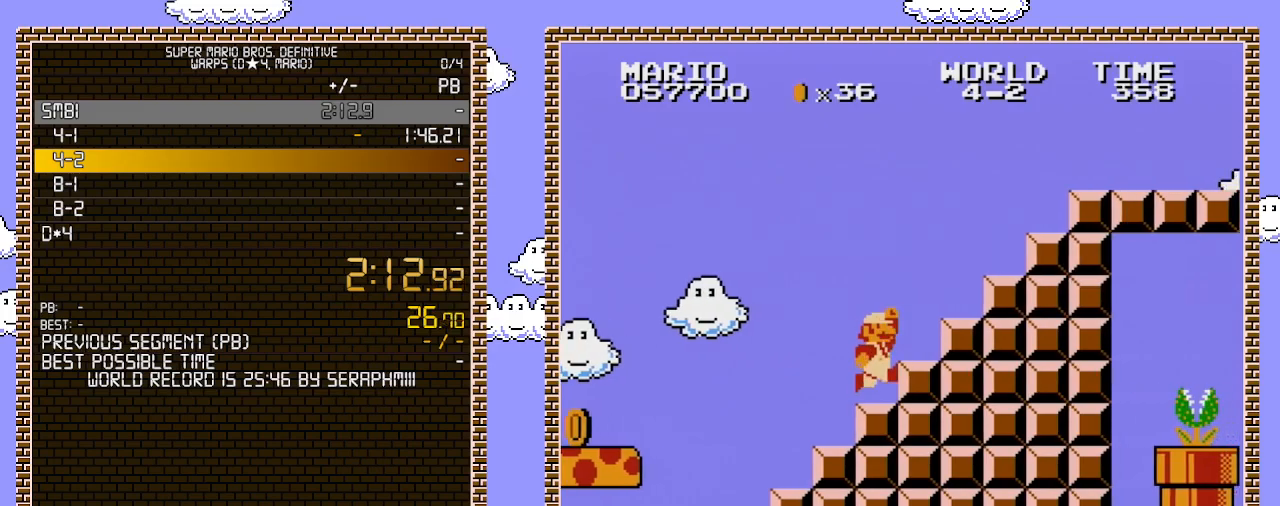
{"buttons": ["A", "B", "DPAD_RIGHT"], "events": [[67, "A", "up"], [217, "A", "down"]]}
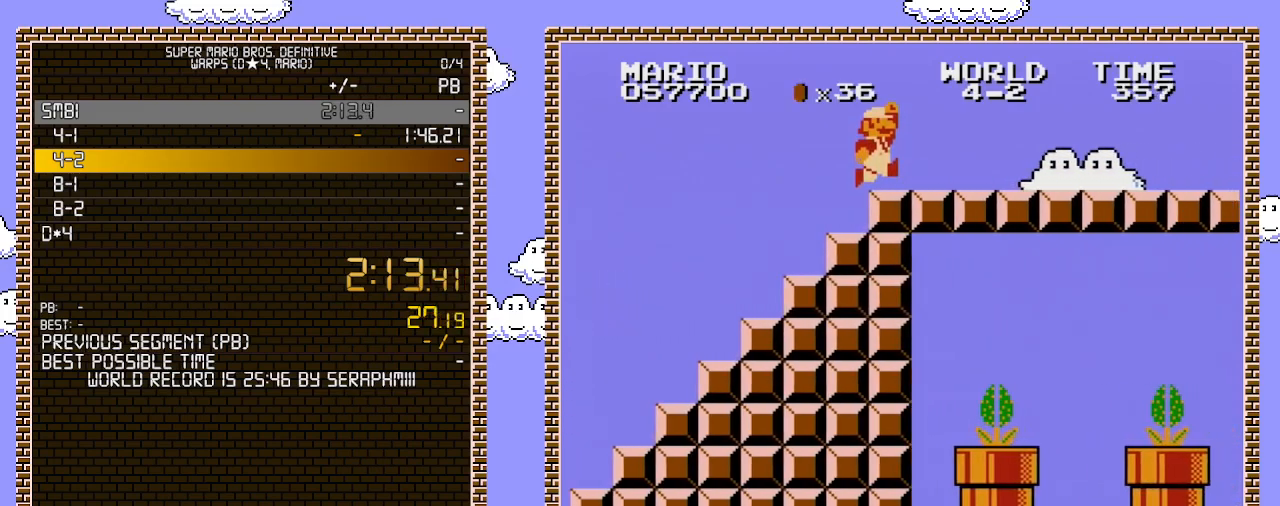
{"buttons": ["B", "DPAD_RIGHT"], "events": [[183, "A", "up"]]}
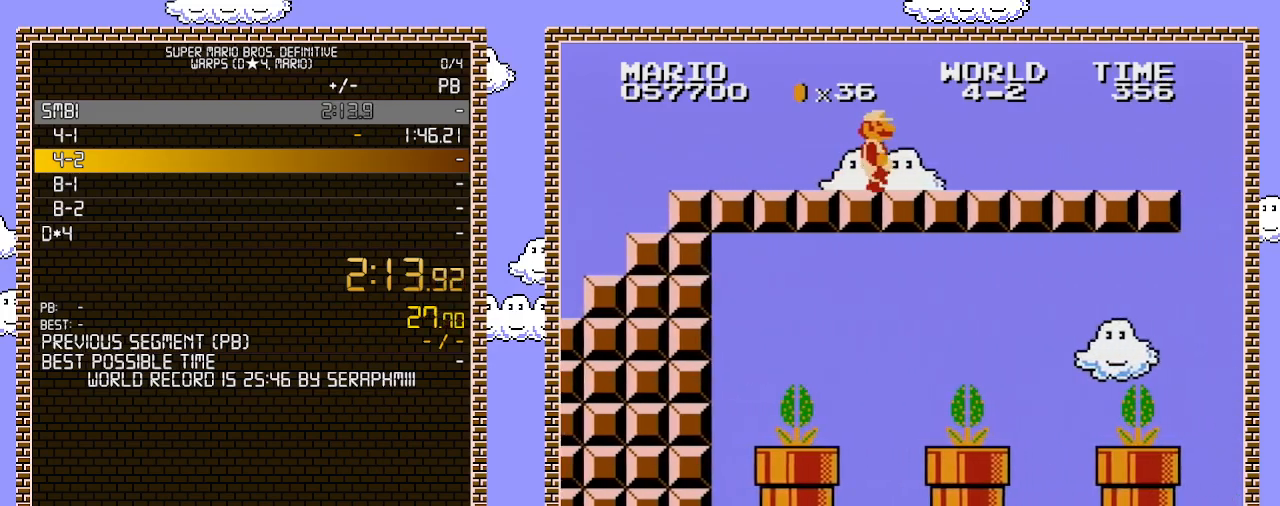
{"buttons": ["A", "B", "DPAD_DOWN", "DPAD_RIGHT"], "events": [[350, "A", "down"], [350, "DPAD_DOWN", "down"], [350, "DPAD_RIGHT", "up"], [467, "DPAD_RIGHT", "down"]]}
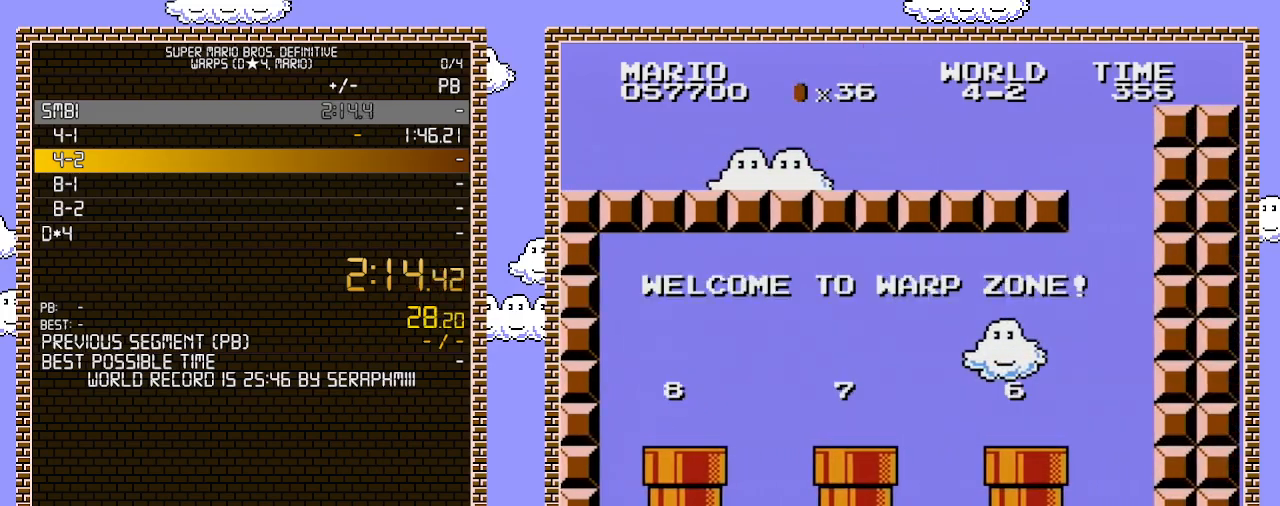
{"buttons": ["B", "DPAD_DOWN", "DPAD_RIGHT"], "events": [[33, "DPAD_DOWN", "up"], [283, "A", "up"], [467, "DPAD_DOWN", "down"]]}
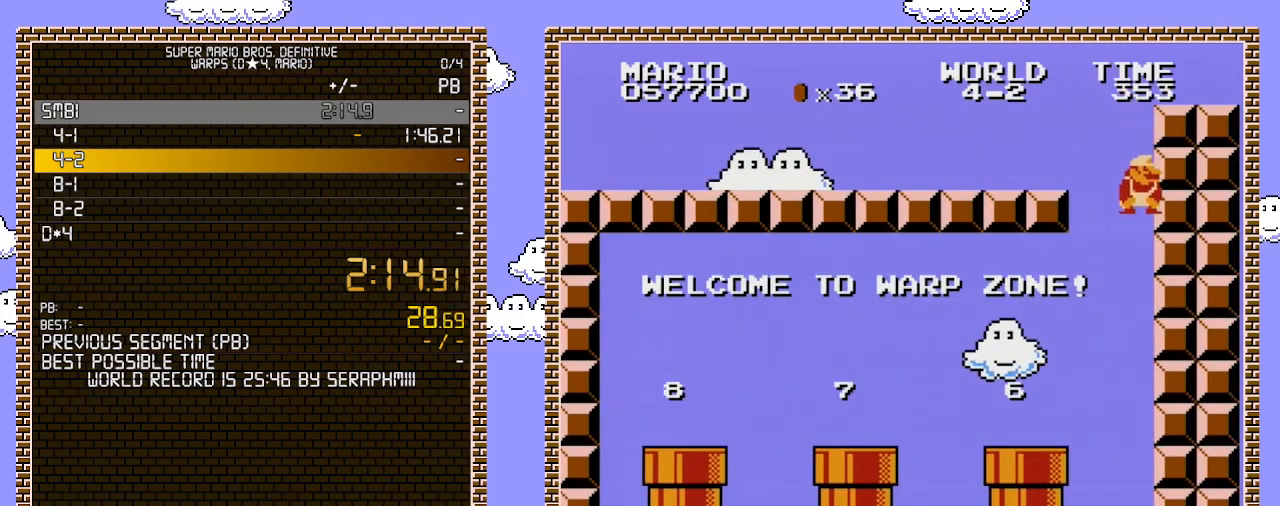
{"buttons": ["B", "DPAD_LEFT"], "events": [[33, "DPAD_RIGHT", "up"], [183, "DPAD_LEFT", "down"], [250, "DPAD_DOWN", "up"]]}
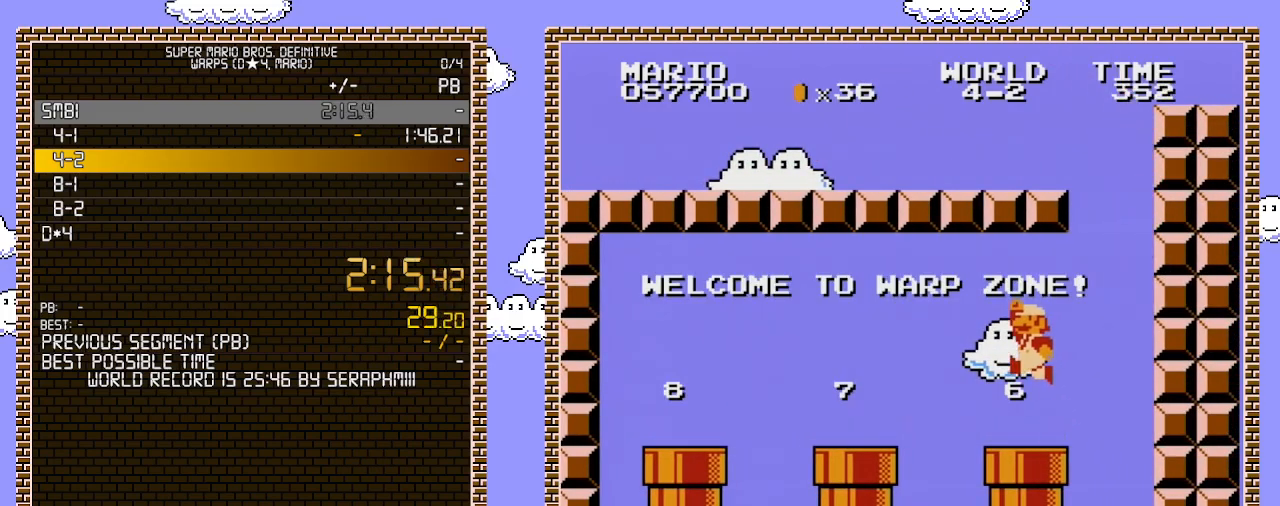
{"buttons": ["B", "DPAD_LEFT"], "events": [[167, "A", "down"], [250, "A", "up"]]}
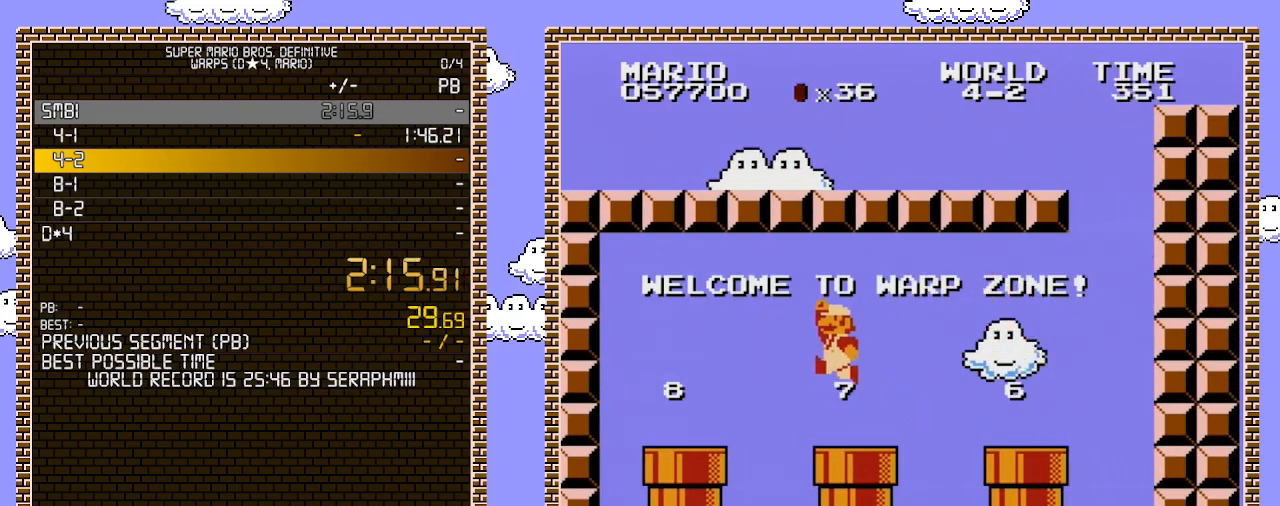
{"buttons": ["B", "DPAD_DOWN"], "events": [[167, "A", "down"], [250, "A", "up"], [417, "DPAD_LEFT", "up"], [433, "DPAD_DOWN", "down"]]}
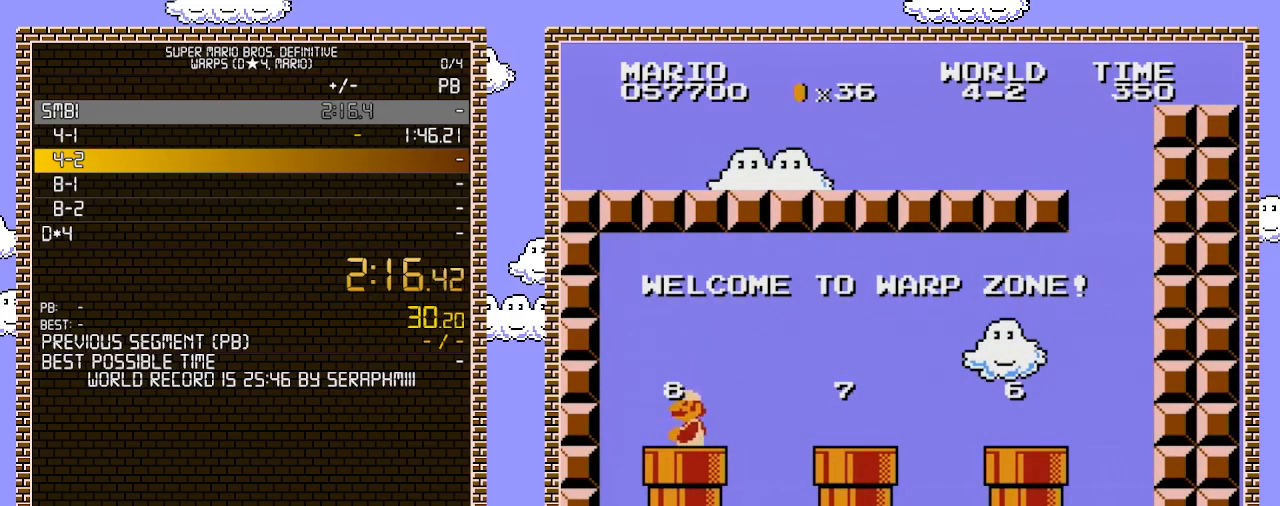
{"buttons": ["B", "DPAD_RIGHT"], "events": [[317, "DPAD_DOWN", "up"], [450, "DPAD_RIGHT", "down"]]}
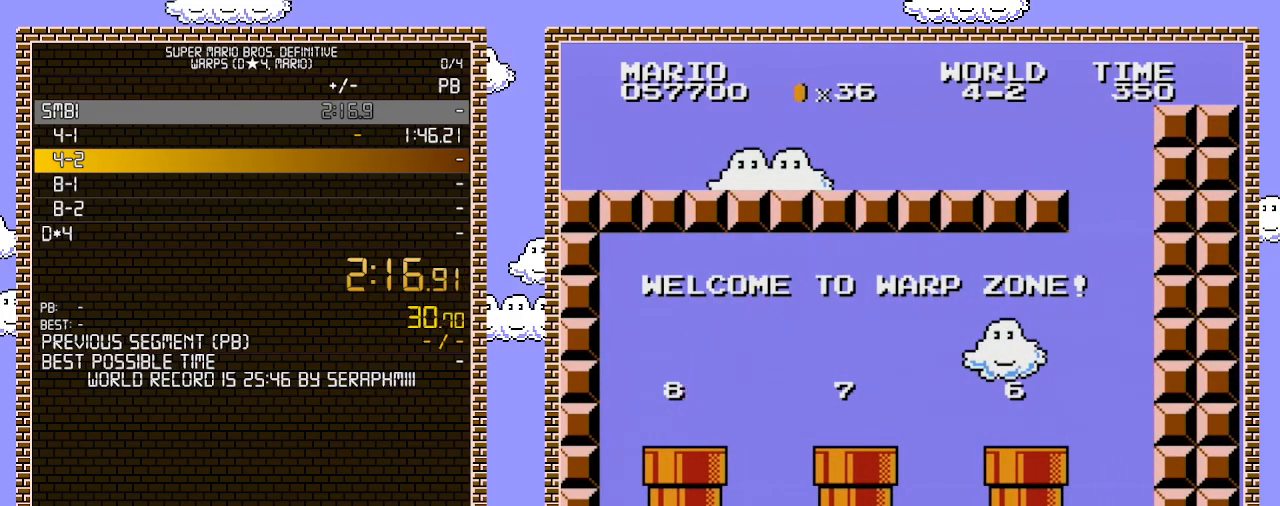
{"buttons": ["B", "DPAD_RIGHT"], "events": []}